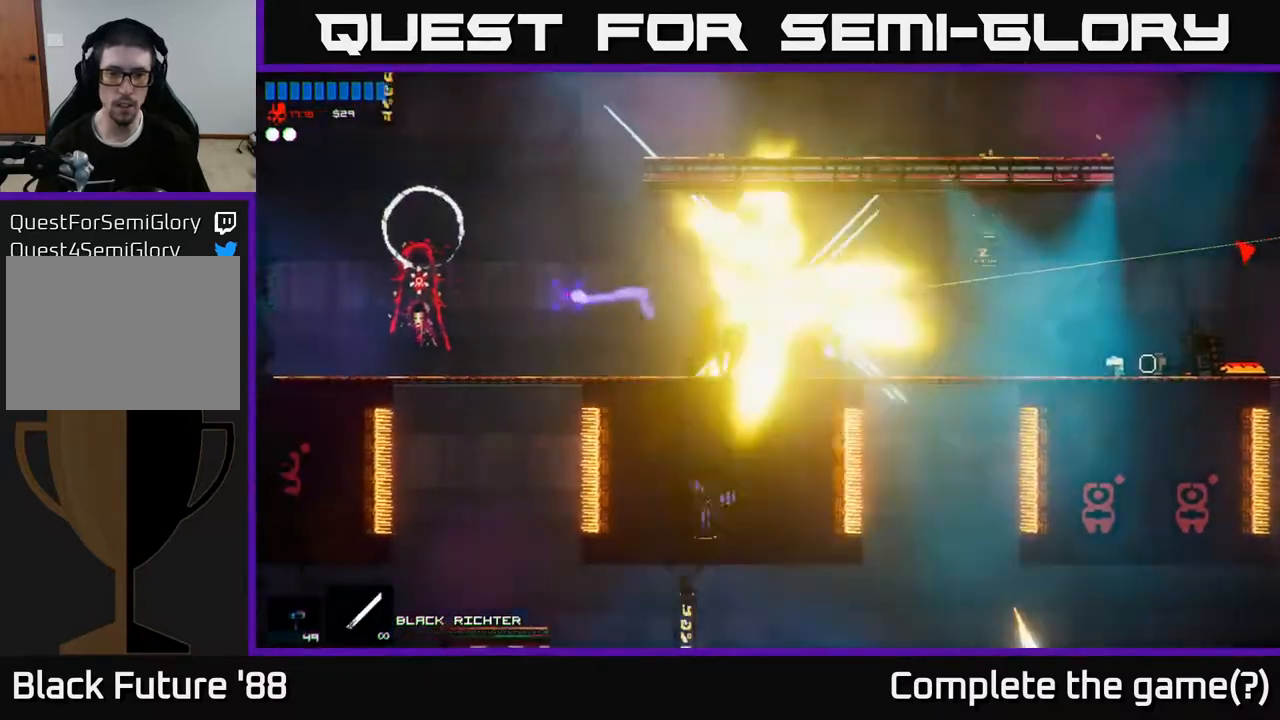
Gameplay with a controller (Xbox layout); each line is a JSON object with the inputs held at the frame after it. "events" lists button and stick changes between this image and that frame as [ms after this image, input, new state], when the widget could be followed in between.
{"buttons": [], "left_stick": "left", "right_stick": "left", "events": []}
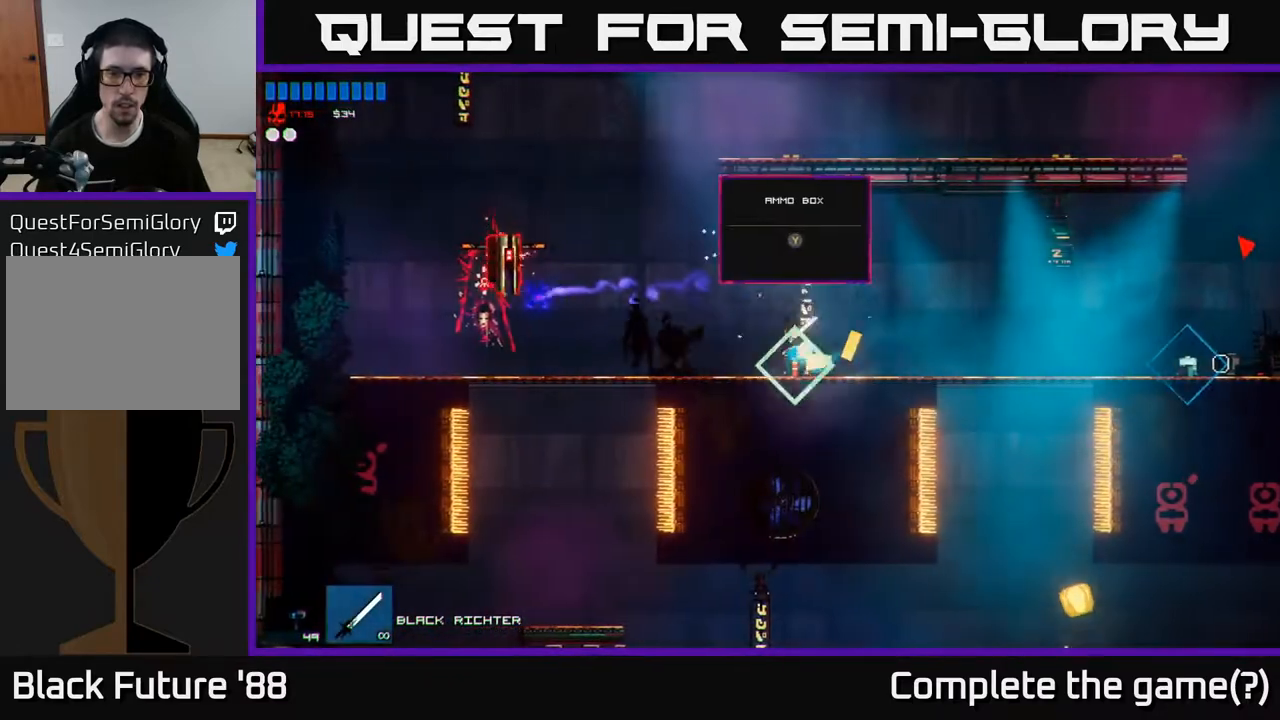
{"buttons": ["A", "R2"], "left_stick": "left", "right_stick": "left", "events": [[250, "A", "down"], [400, "R2", "down"]]}
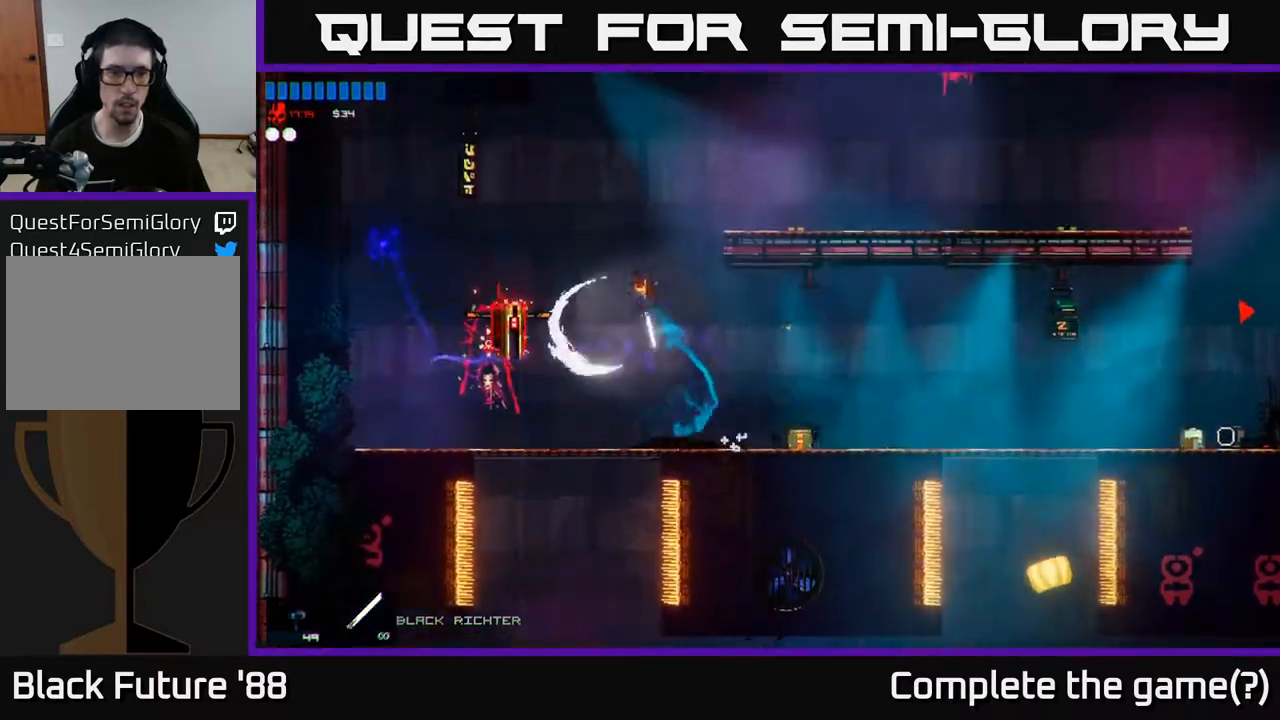
{"buttons": [], "left_stick": "left", "right_stick": "left", "events": [[17, "A", "up"], [100, "left_stick", "center"], [150, "left_stick", "right"], [167, "R2", "up"], [333, "left_stick", "left"]]}
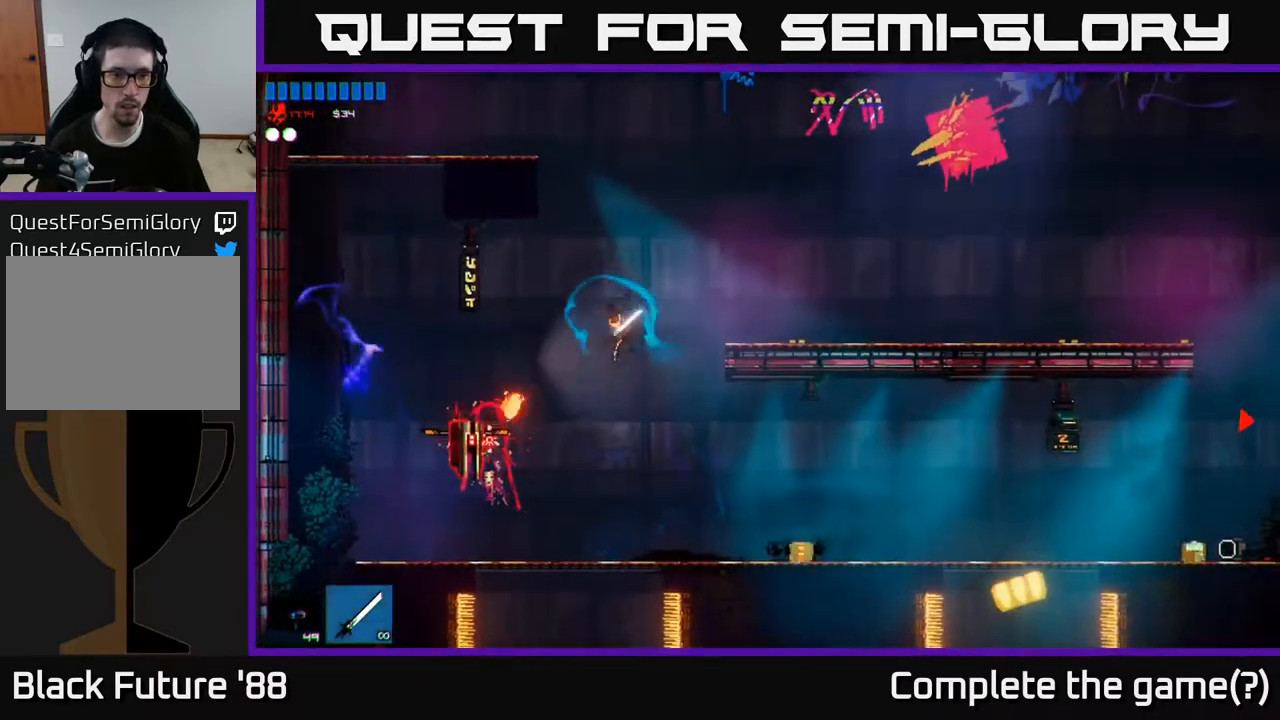
{"buttons": [], "left_stick": "right", "right_stick": "left", "events": [[83, "R2", "down"], [233, "left_stick", "right"], [333, "R2", "up"]]}
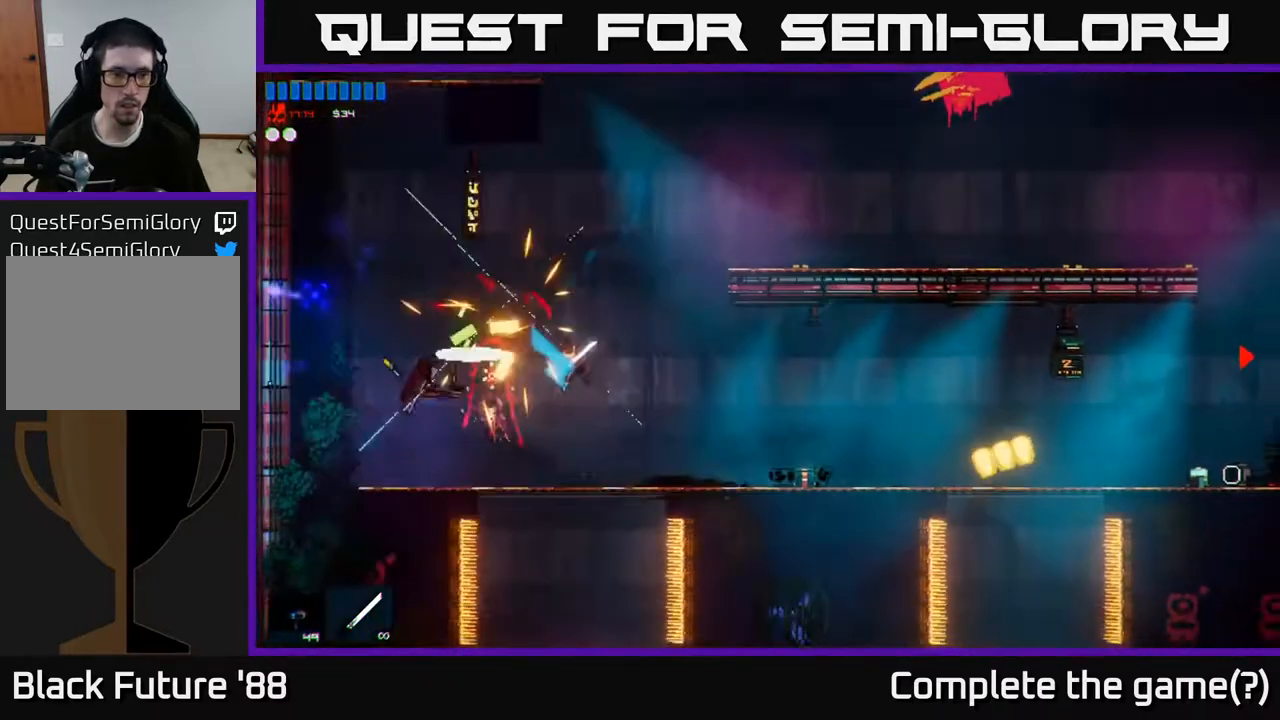
{"buttons": [], "left_stick": "right", "right_stick": "up-right", "events": [[200, "right_stick", "up-left"], [383, "right_stick", "up"], [483, "right_stick", "up-right"]]}
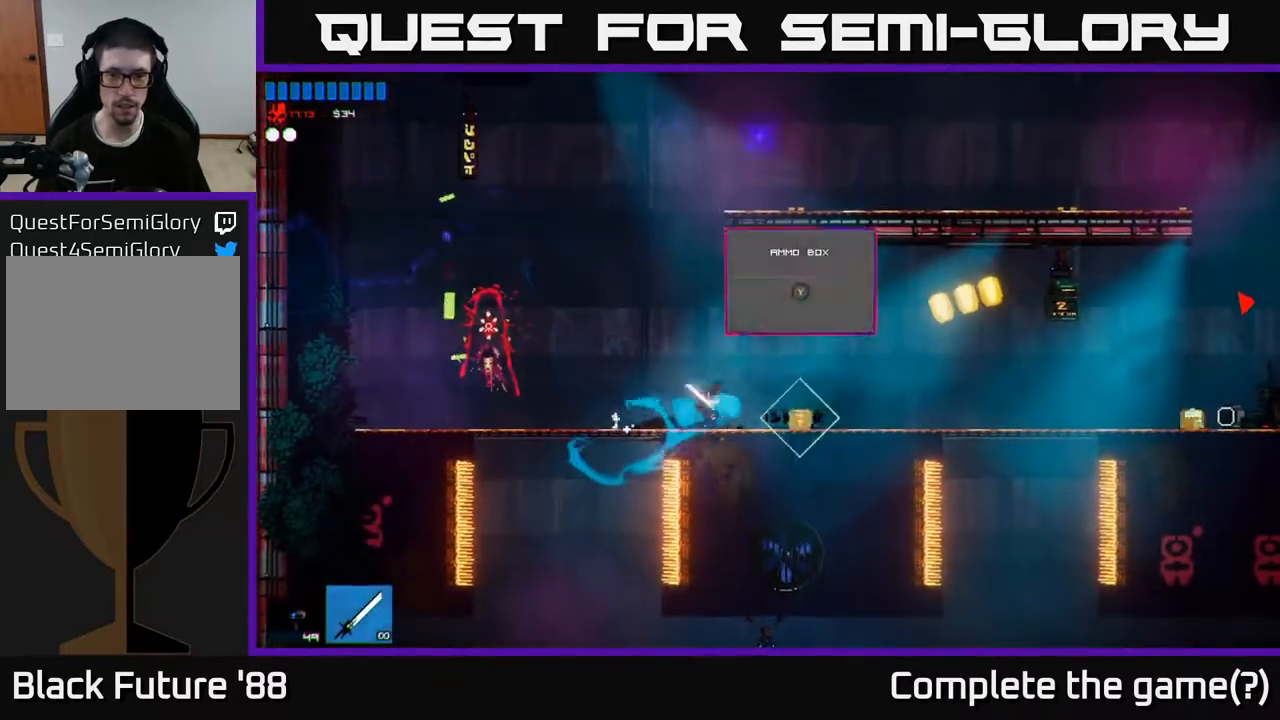
{"buttons": [], "left_stick": "right", "right_stick": "center", "events": [[83, "right_stick", "right"], [483, "right_stick", "center"]]}
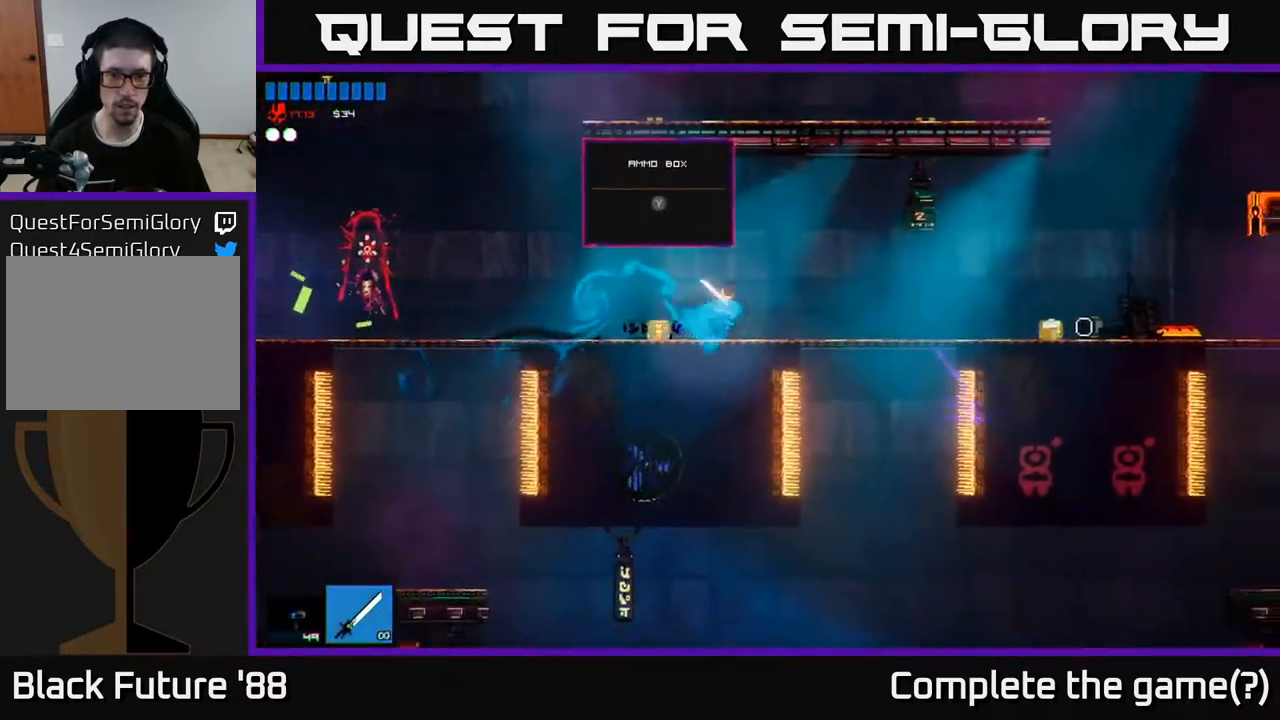
{"buttons": [], "left_stick": "right", "right_stick": "center", "events": [[17, "left_stick", "left"], [233, "Y", "down"], [300, "left_stick", "right"], [317, "Y", "up"]]}
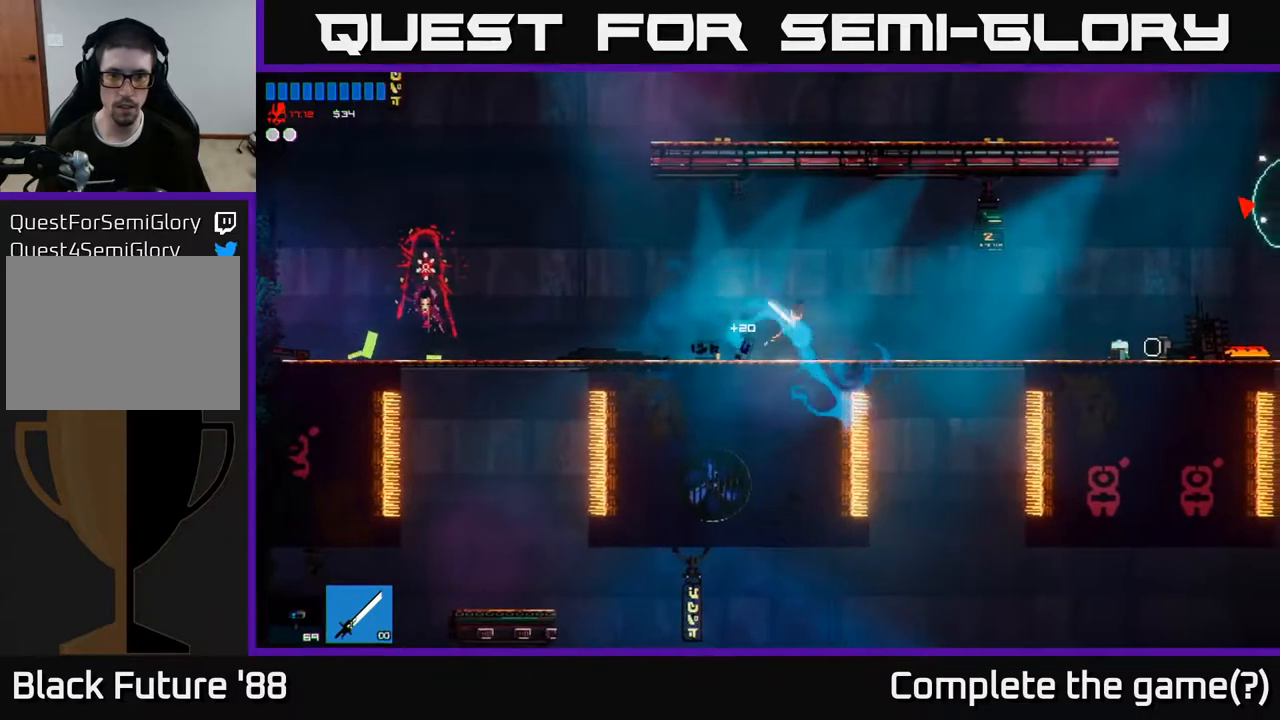
{"buttons": ["A"], "left_stick": "down", "right_stick": "center", "events": [[167, "right_stick", "down-right"], [317, "right_stick", "center"], [450, "left_stick", "down"], [483, "A", "down"]]}
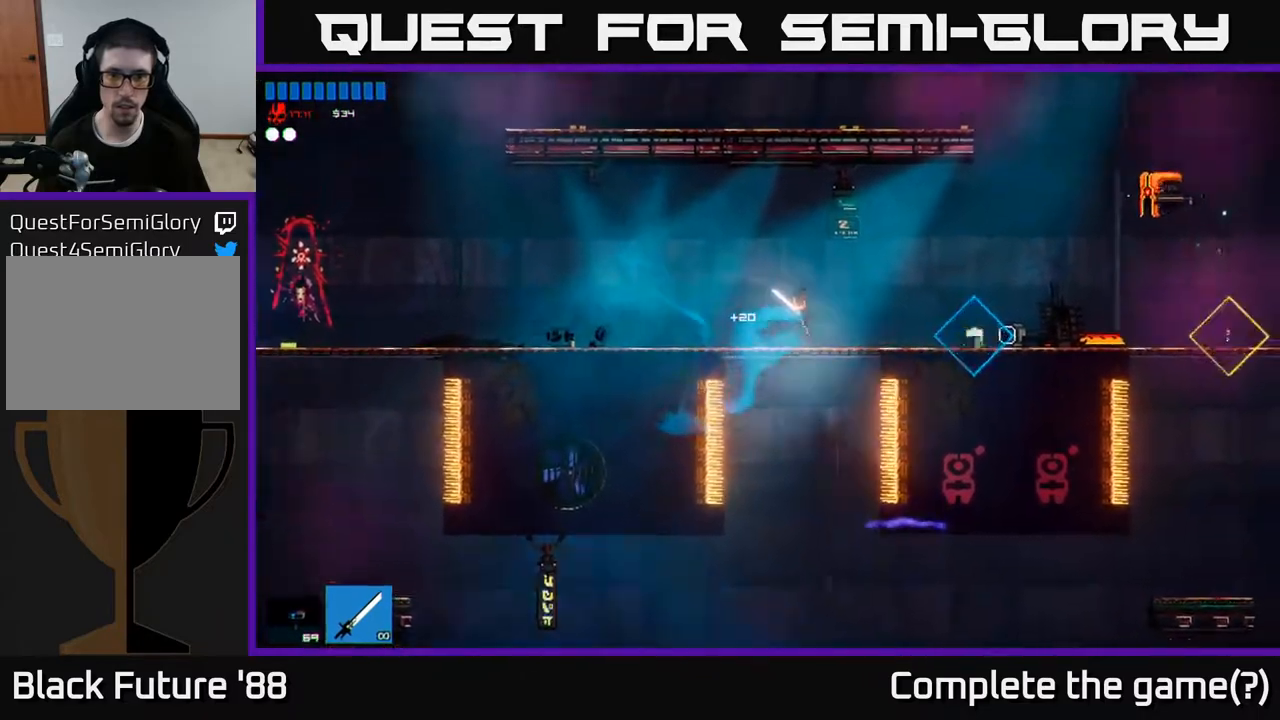
{"buttons": [], "left_stick": "right", "right_stick": "right", "events": [[50, "A", "up"], [150, "left_stick", "center"], [333, "left_stick", "right"], [333, "right_stick", "down-right"], [500, "right_stick", "right"]]}
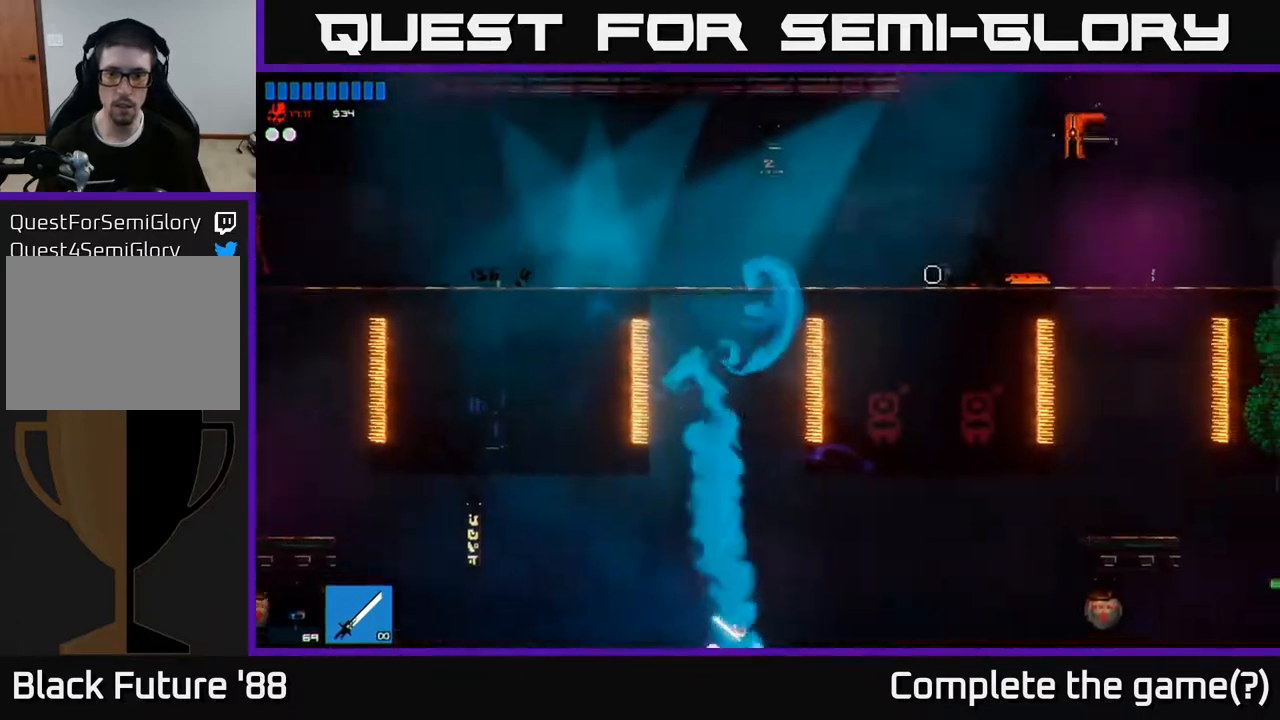
{"buttons": [], "left_stick": "right", "right_stick": "right", "events": []}
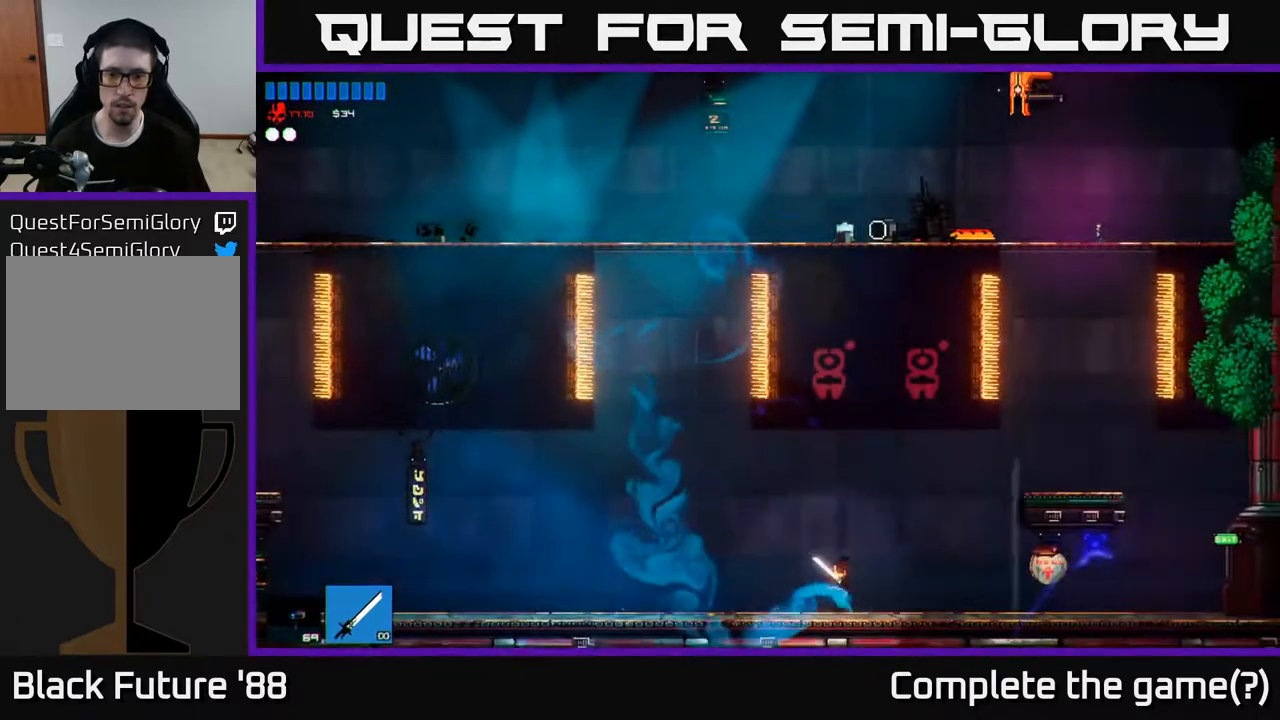
{"buttons": ["A"], "left_stick": "right", "right_stick": "right", "events": [[333, "A", "down"]]}
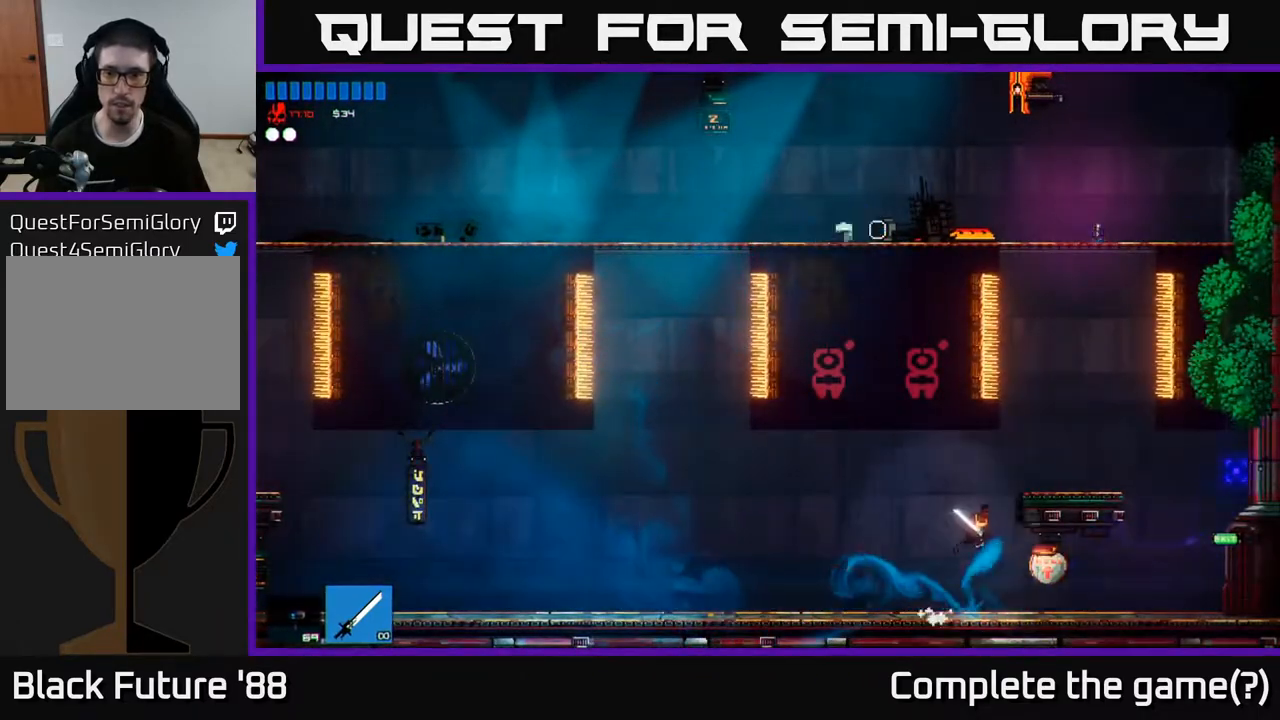
{"buttons": [], "left_stick": "left", "right_stick": "up", "events": [[67, "A", "up"], [183, "right_stick", "up-right"], [333, "right_stick", "up"], [367, "left_stick", "center"], [450, "left_stick", "left"]]}
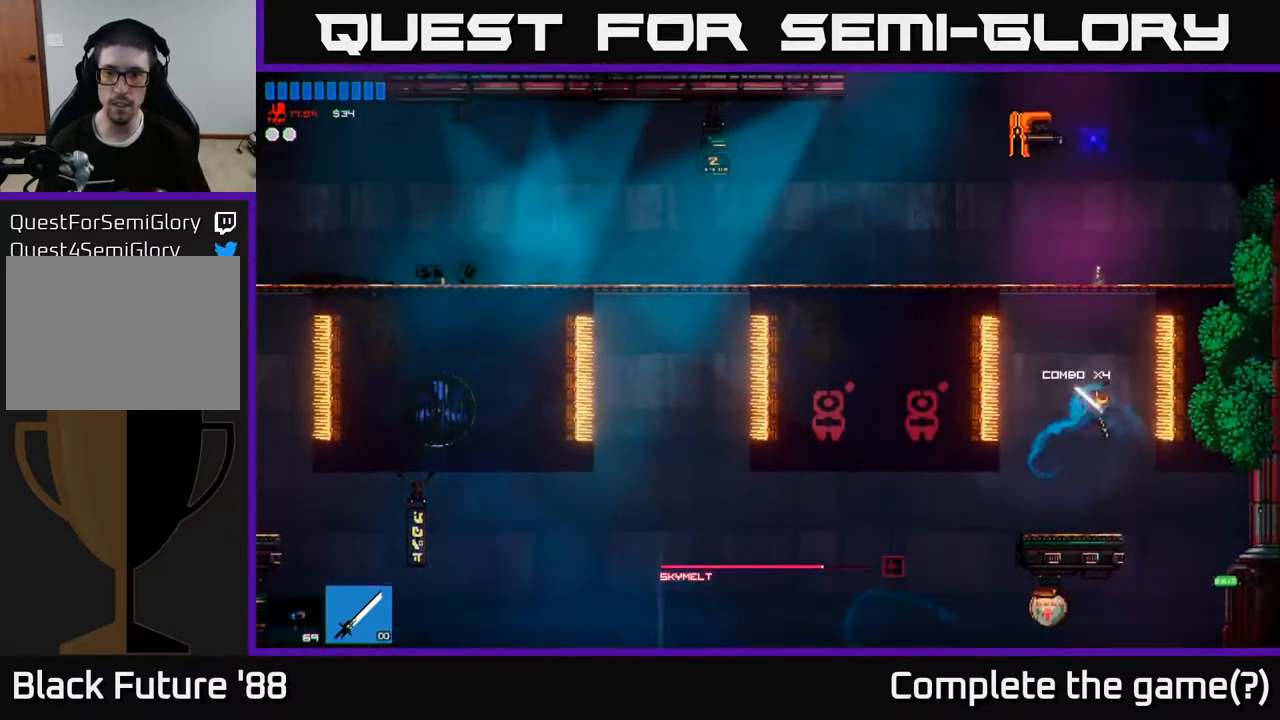
{"buttons": ["A"], "left_stick": "center", "right_stick": "up", "events": [[83, "left_stick", "center"], [333, "A", "down"]]}
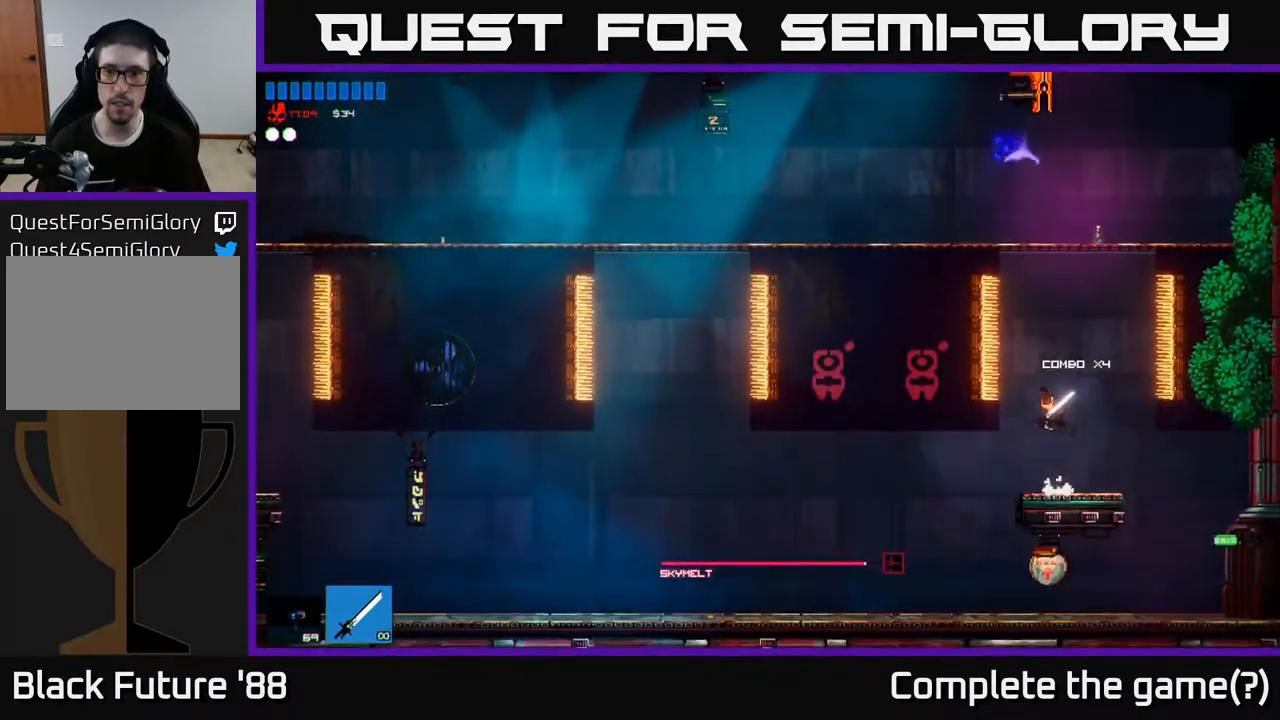
{"buttons": ["A", "R2"], "left_stick": "up", "right_stick": "up", "events": [[100, "A", "up"], [200, "A", "down"], [350, "R2", "down"], [400, "left_stick", "up"]]}
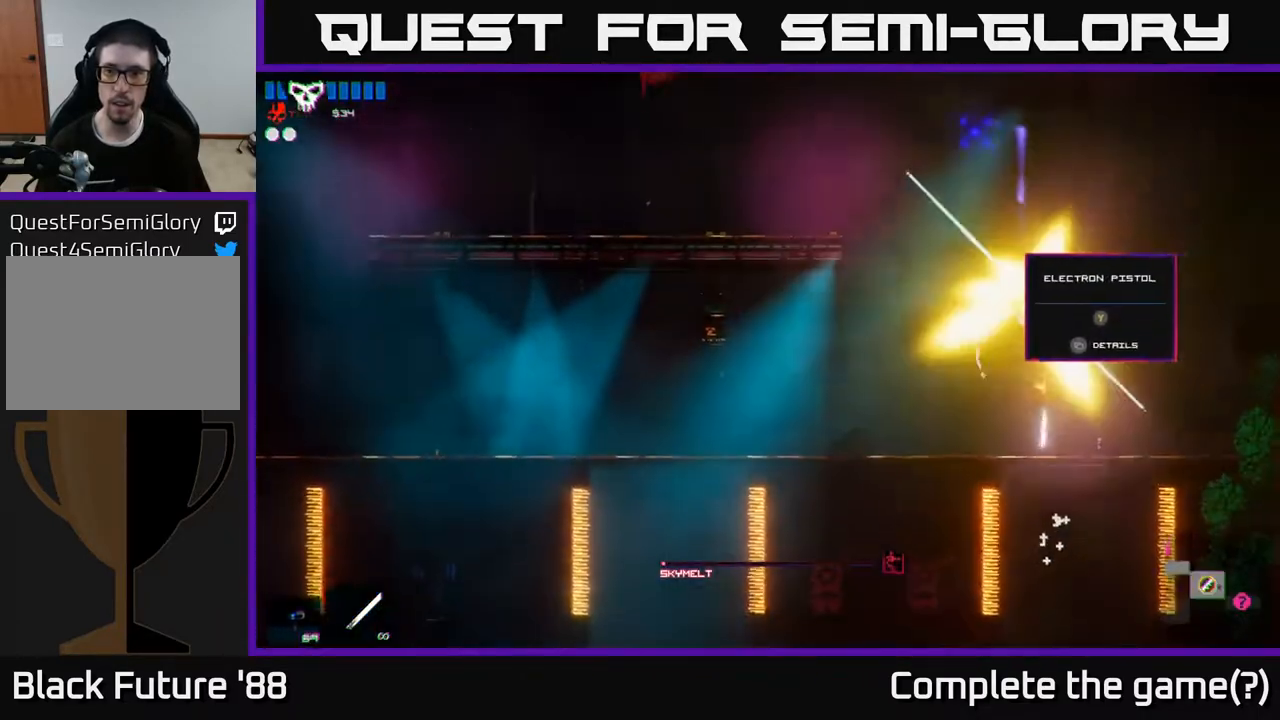
{"buttons": [], "left_stick": "center", "right_stick": "up", "events": [[33, "A", "up"], [33, "R2", "up"], [67, "left_stick", "up-right"], [317, "left_stick", "center"]]}
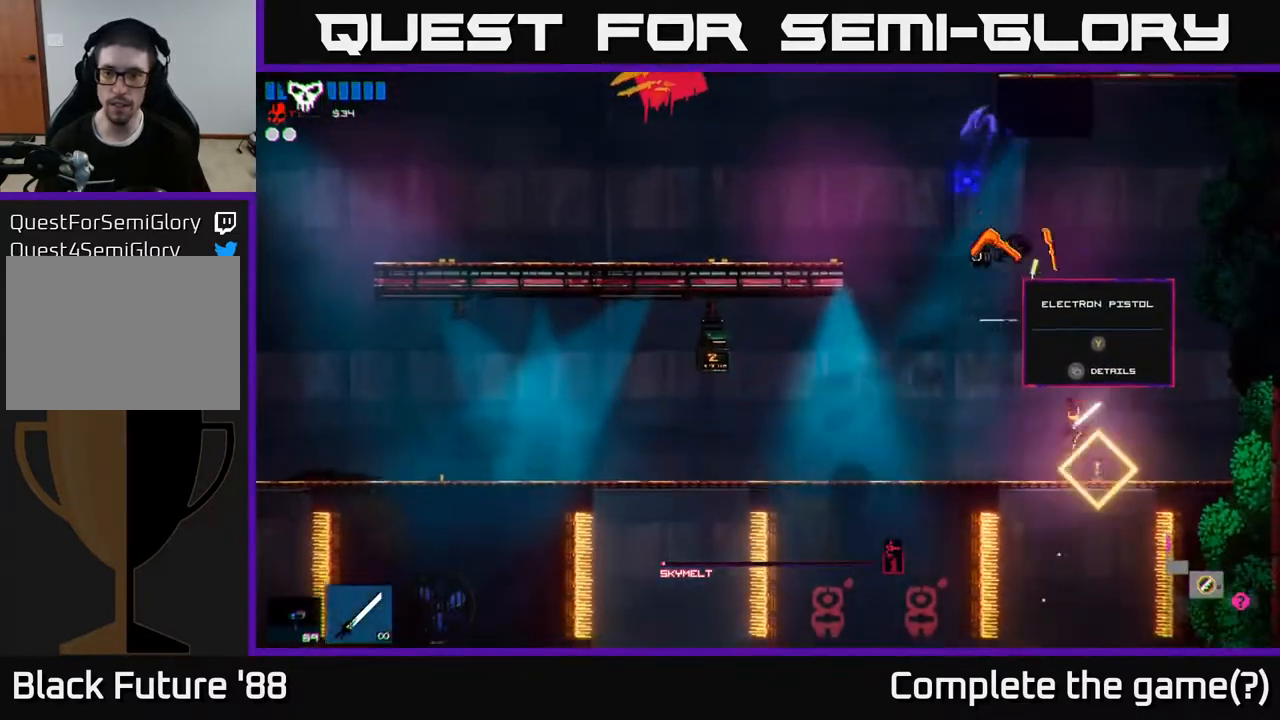
{"buttons": [], "left_stick": "center", "right_stick": "center", "events": [[167, "right_stick", "center"]]}
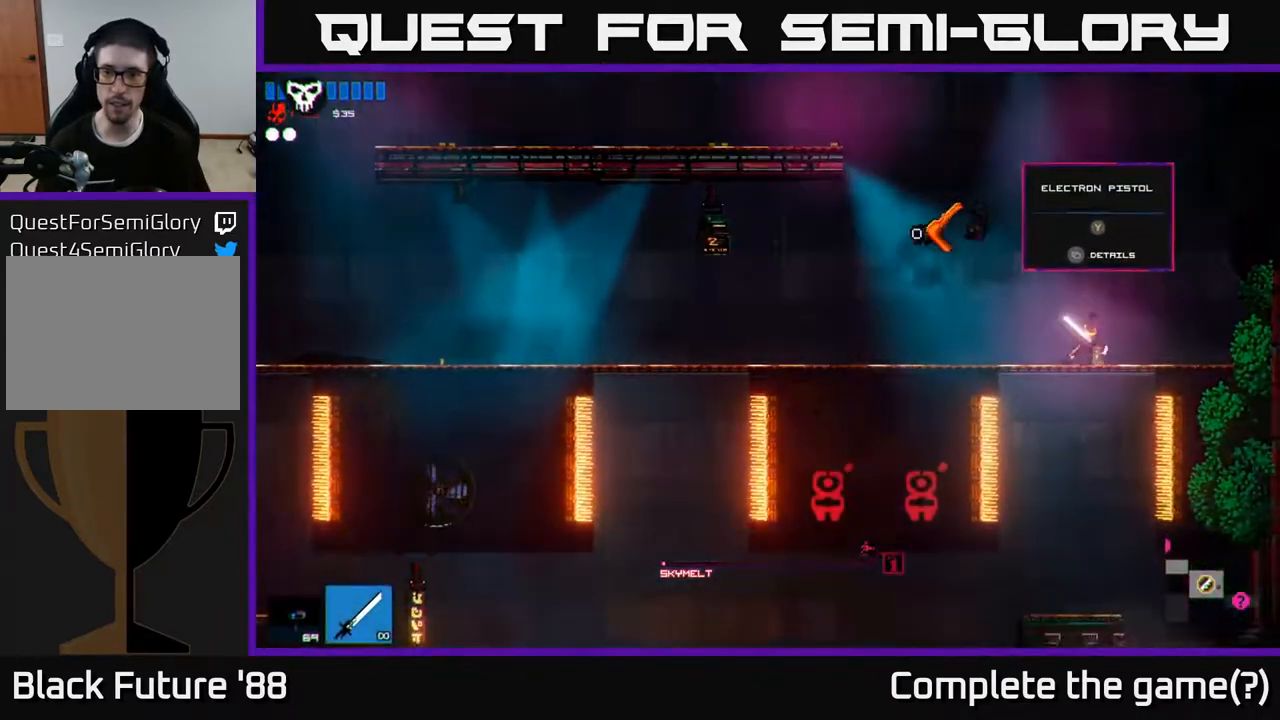
{"buttons": [], "left_stick": "left", "right_stick": "center", "events": [[133, "left_stick", "left"]]}
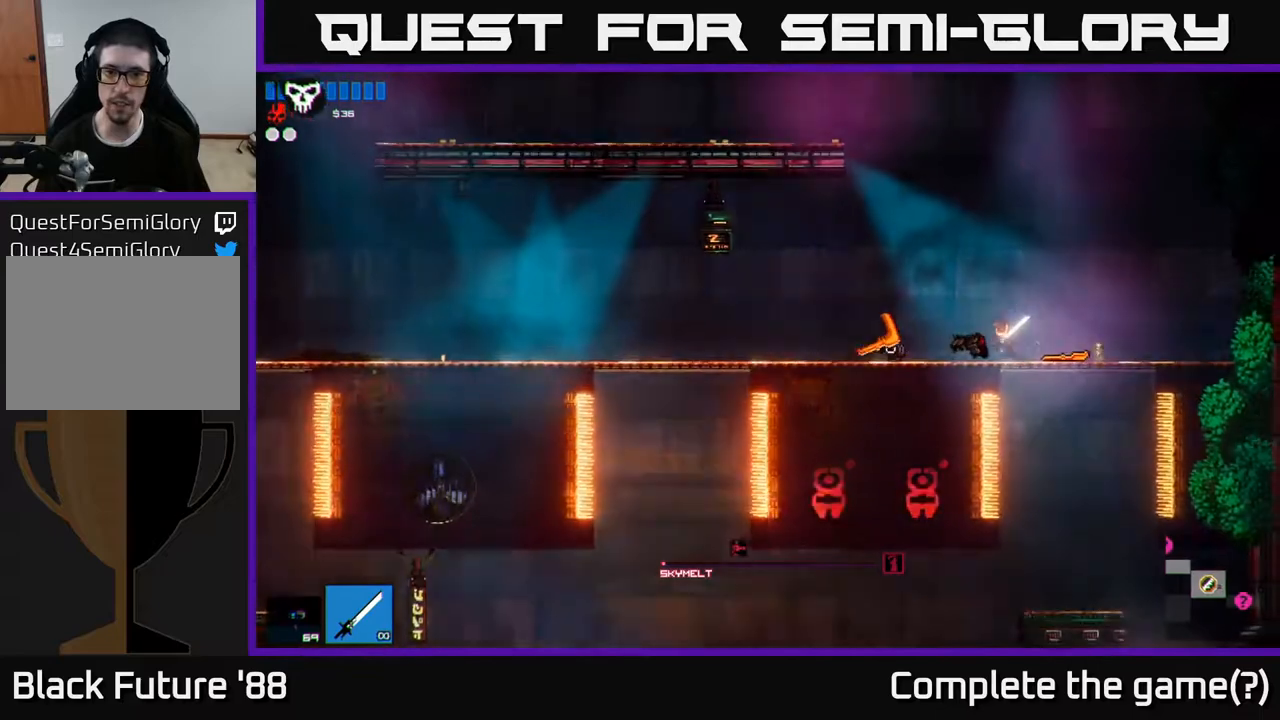
{"buttons": [], "left_stick": "left", "right_stick": "right", "events": [[183, "right_stick", "right"]]}
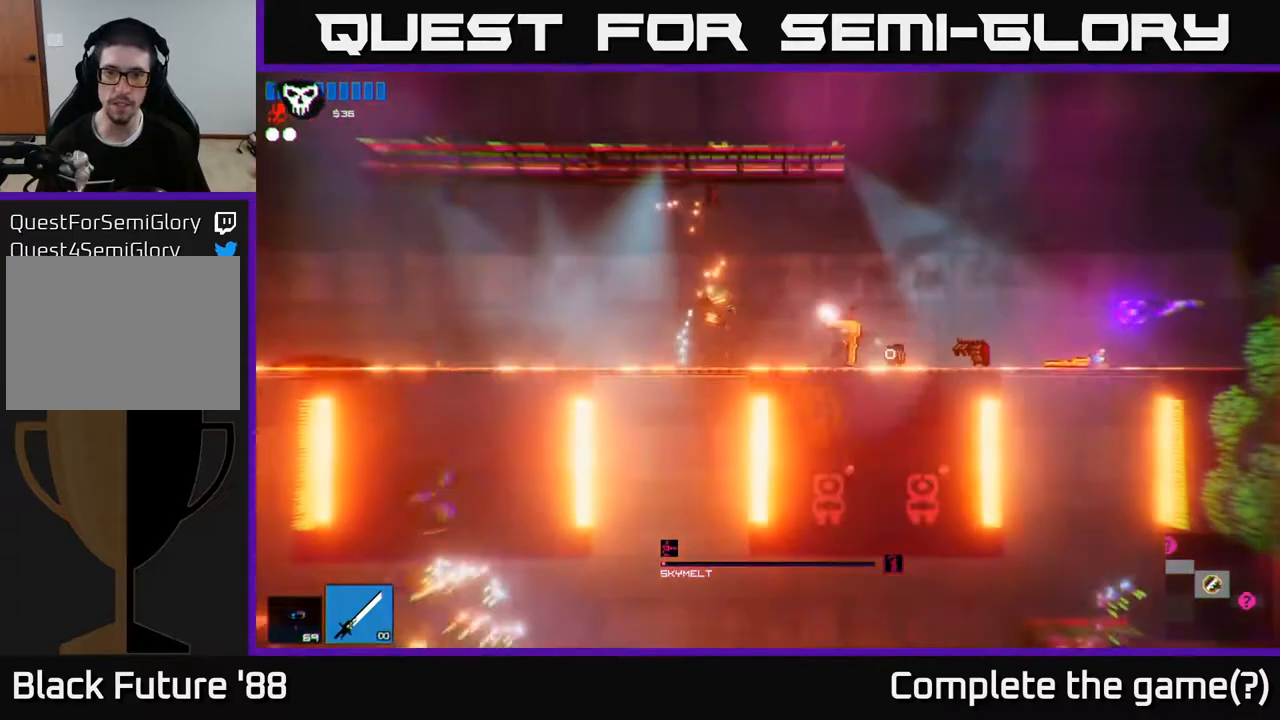
{"buttons": [], "left_stick": "left", "right_stick": "right", "events": [[367, "R2", "down"], [450, "R2", "up"]]}
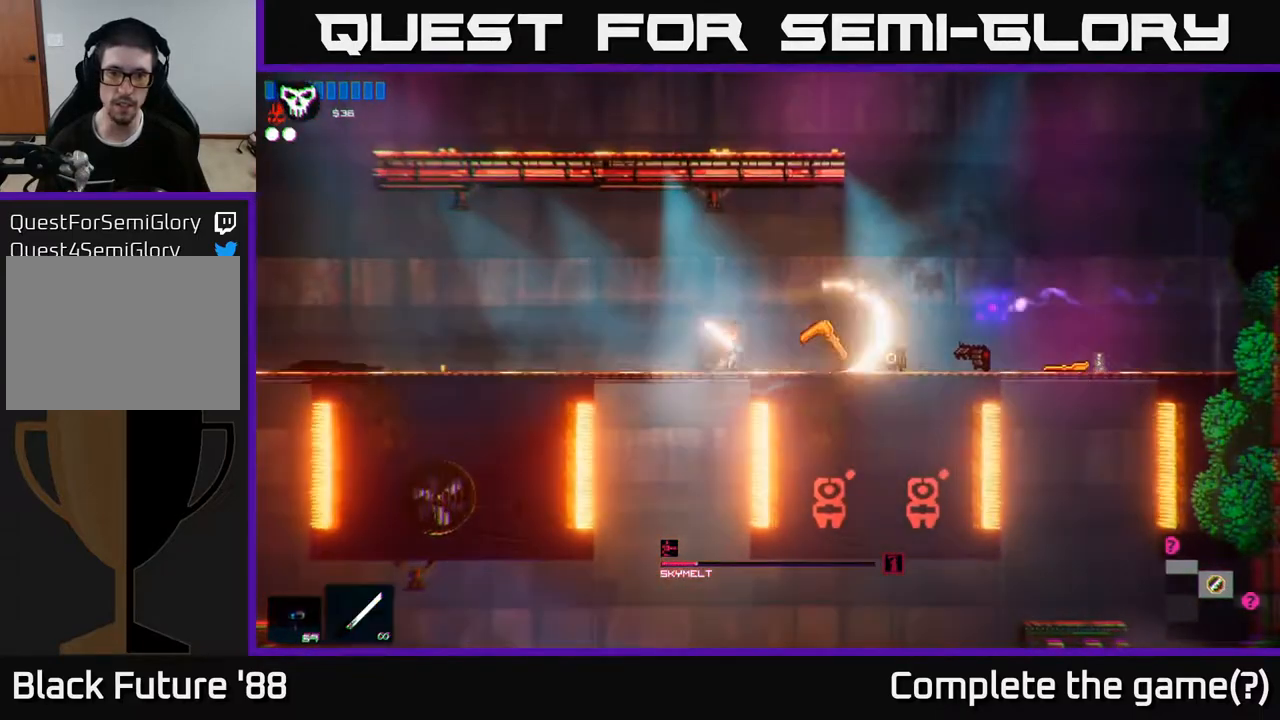
{"buttons": [], "left_stick": "center", "right_stick": "center", "events": [[200, "left_stick", "center"], [250, "left_stick", "right"], [367, "left_stick", "center"], [417, "right_stick", "center"]]}
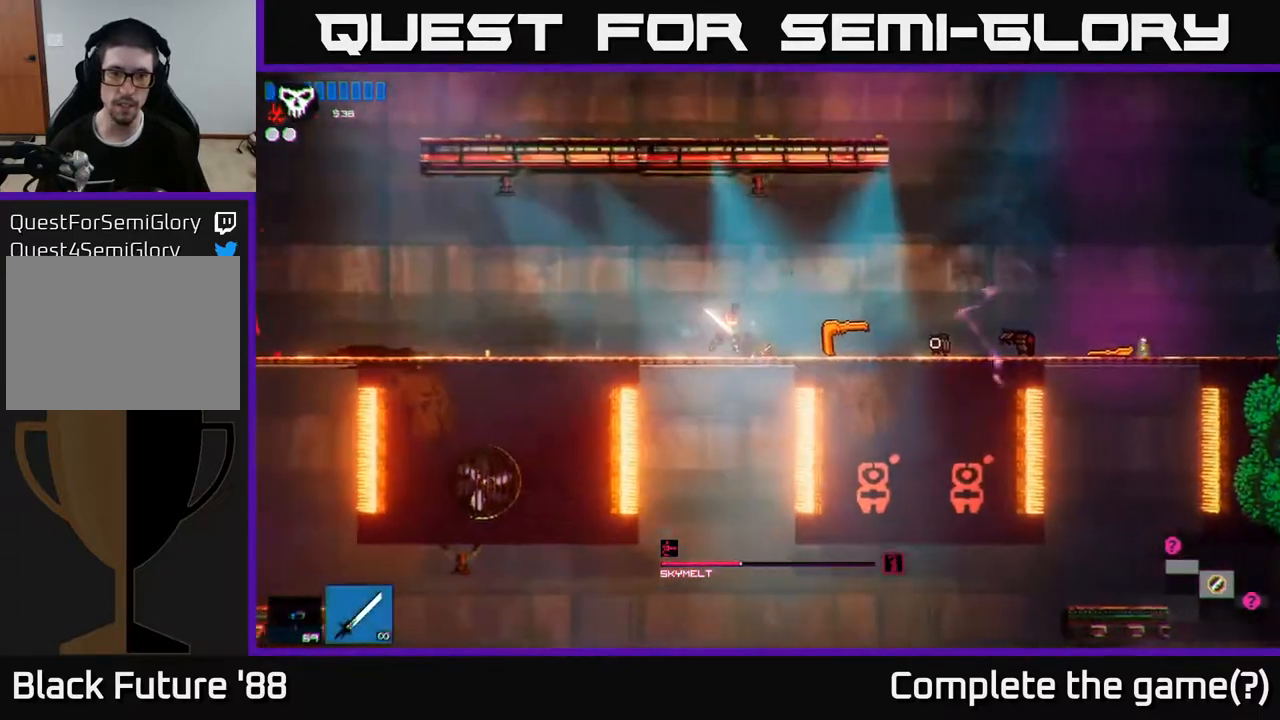
{"buttons": [], "left_stick": "up-left", "right_stick": "center", "events": [[383, "left_stick", "up-left"]]}
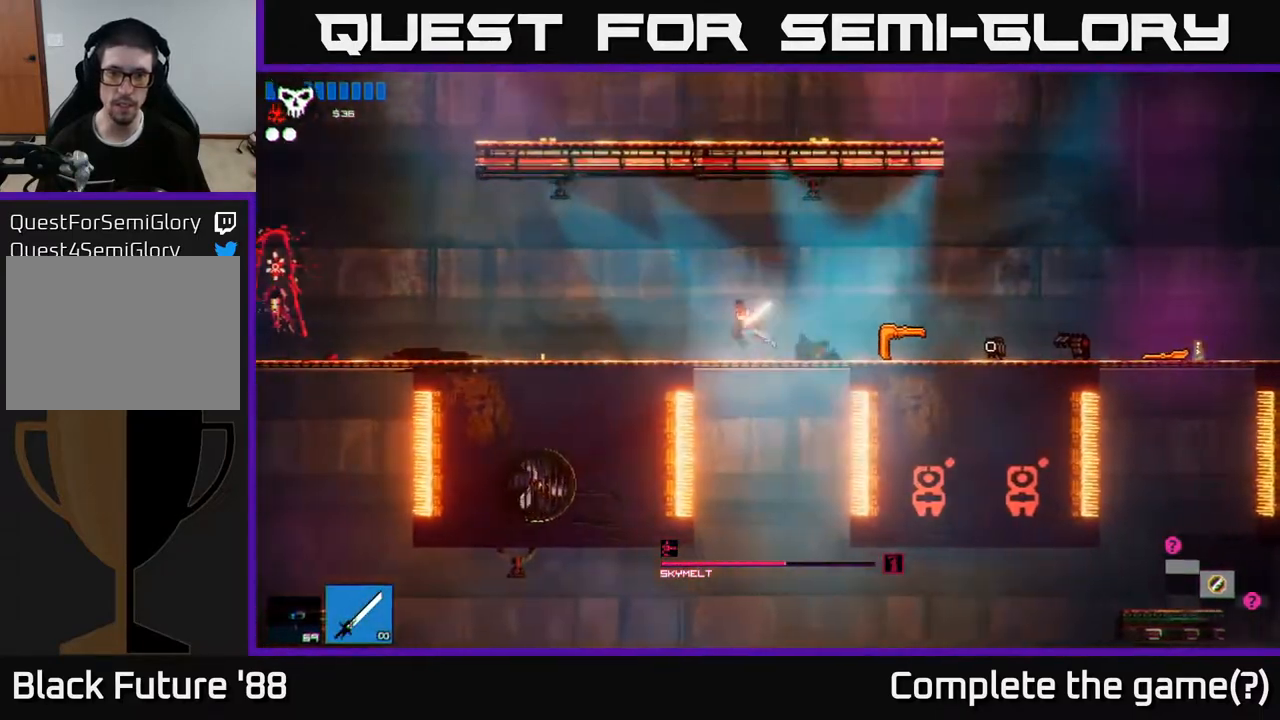
{"buttons": [], "left_stick": "left", "right_stick": "center", "events": [[33, "left_stick", "left"]]}
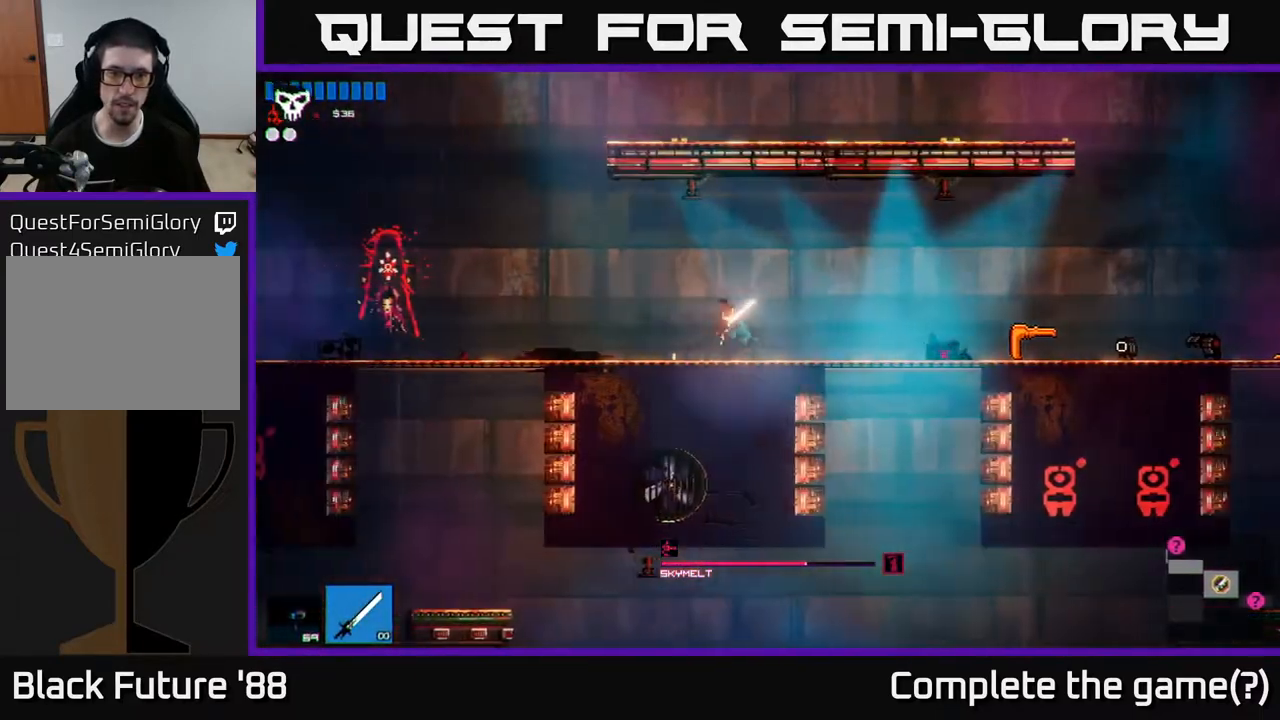
{"buttons": [], "left_stick": "left", "right_stick": "center", "events": []}
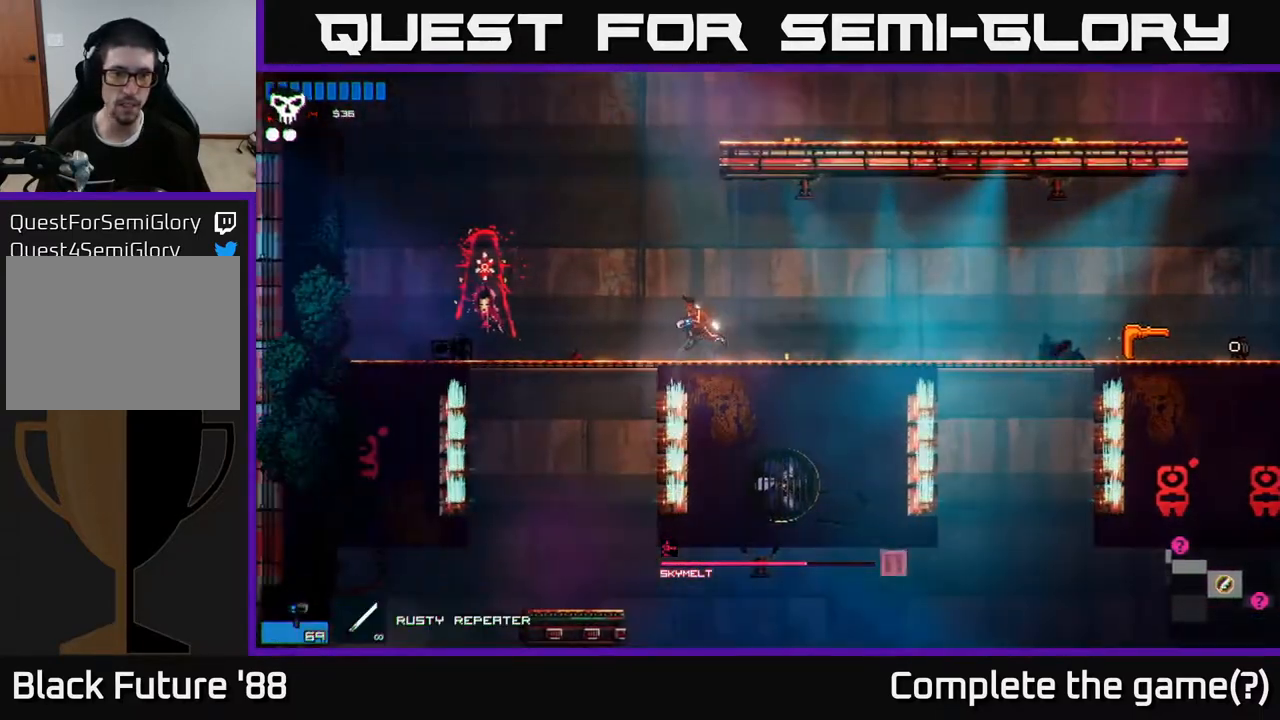
{"buttons": ["A"], "left_stick": "down", "right_stick": "center", "events": [[367, "left_stick", "down"], [417, "A", "down"]]}
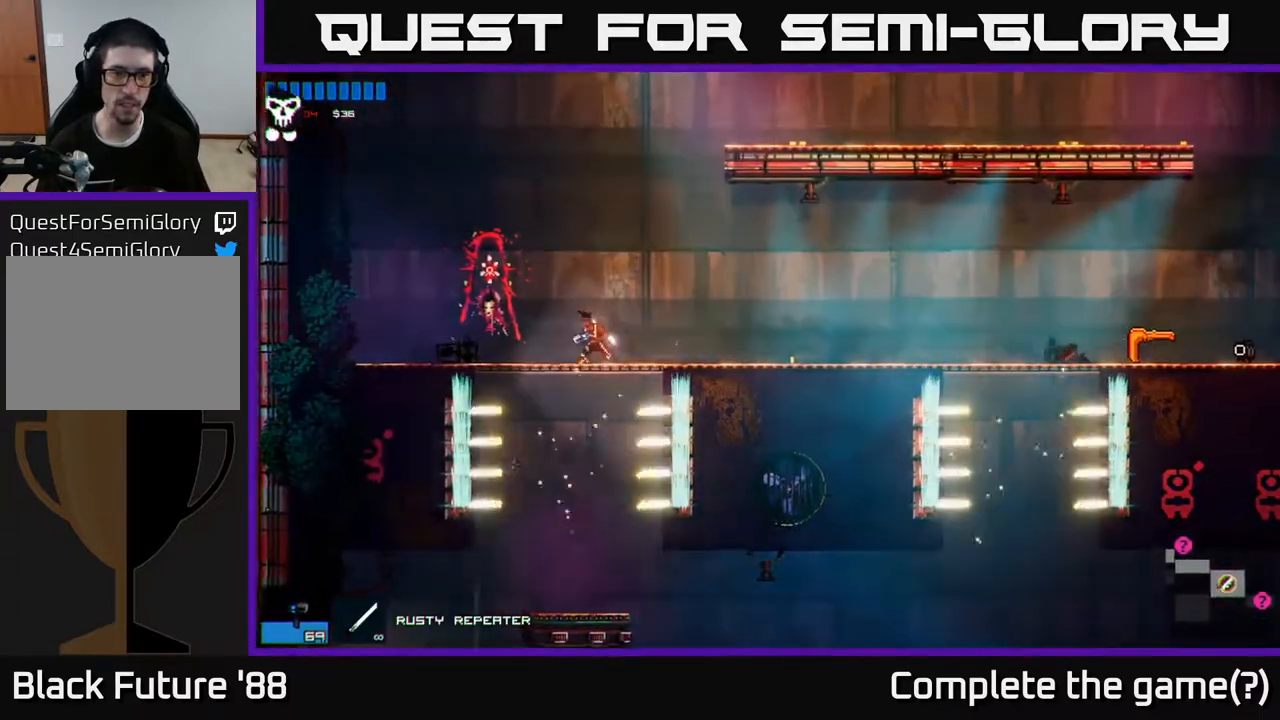
{"buttons": [], "left_stick": "center", "right_stick": "center", "events": [[17, "A", "up"], [150, "left_stick", "center"]]}
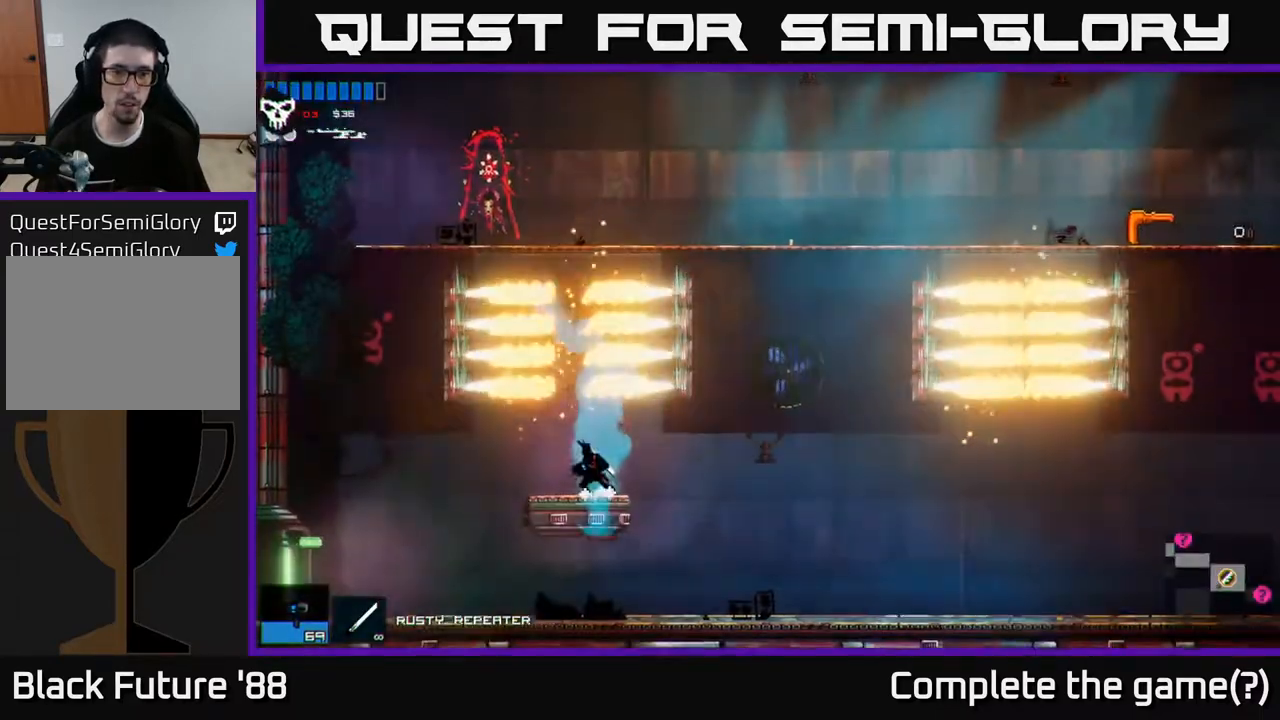
{"buttons": [], "left_stick": "down", "right_stick": "center", "events": [[17, "left_stick", "down"], [200, "left_stick", "center"], [383, "left_stick", "down"]]}
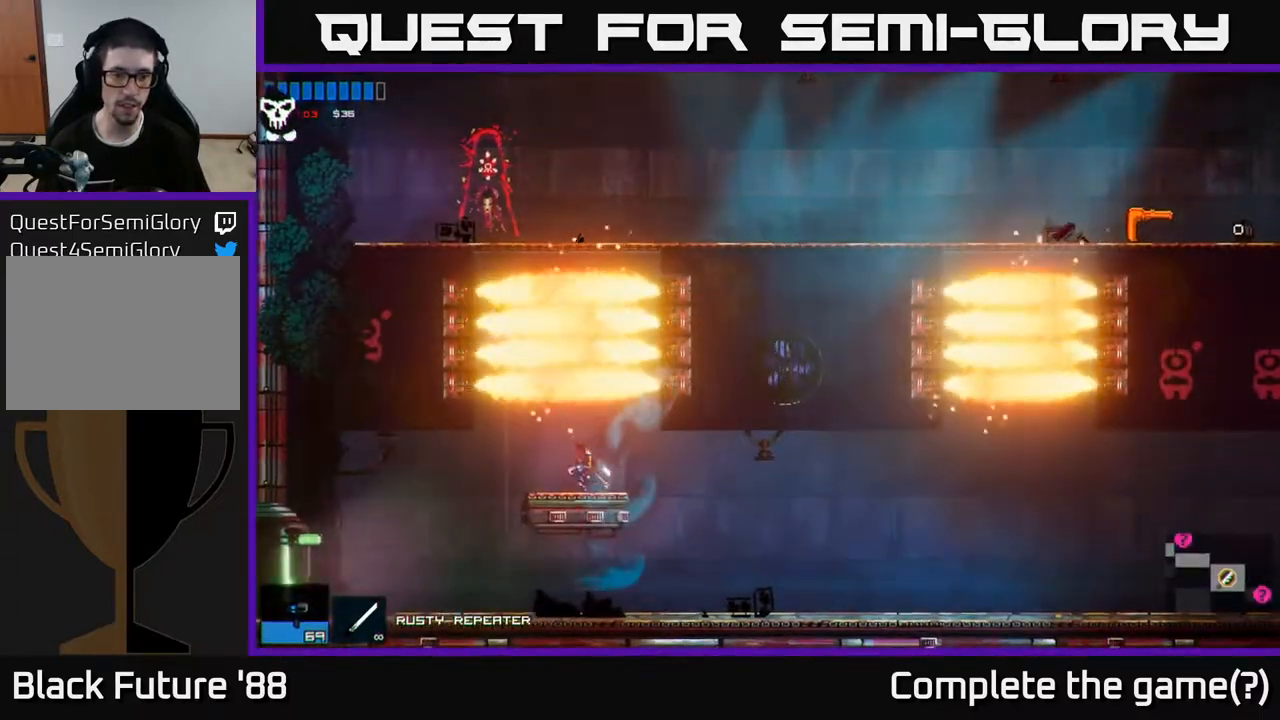
{"buttons": [], "left_stick": "down-right", "right_stick": "center", "events": [[50, "A", "down"], [133, "A", "up"], [317, "left_stick", "down-right"]]}
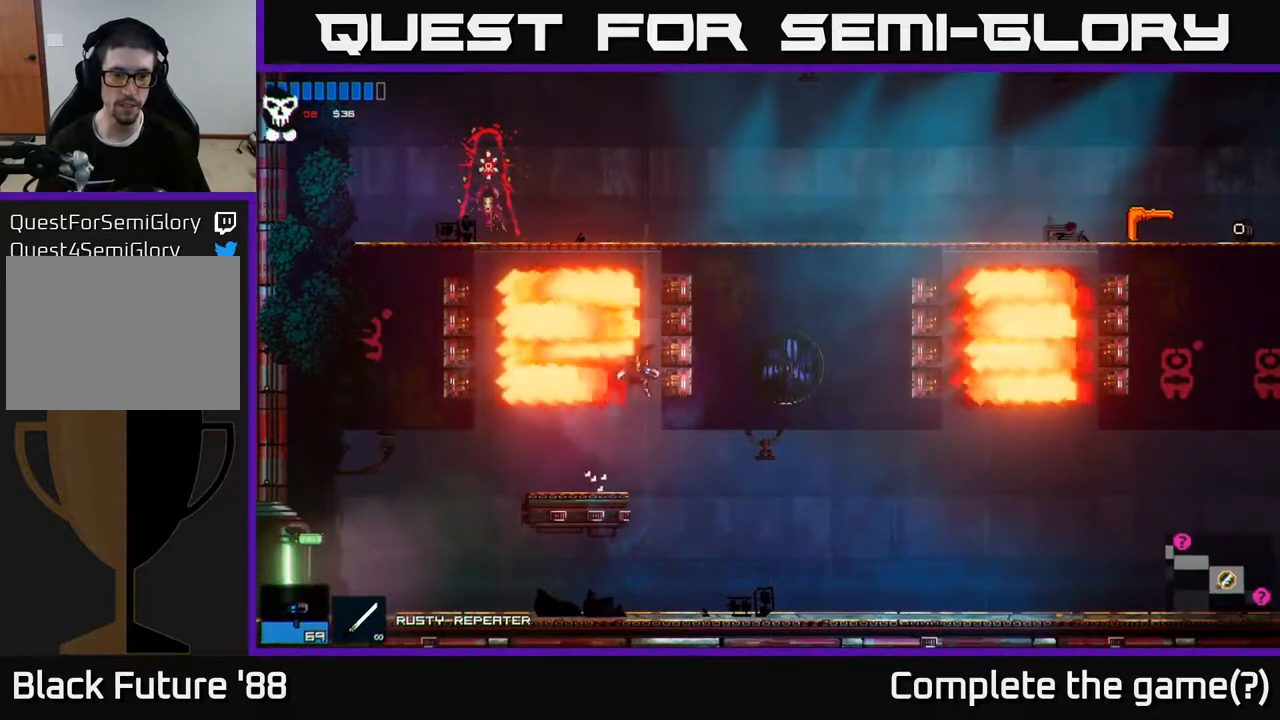
{"buttons": [], "left_stick": "right", "right_stick": "center", "events": [[150, "left_stick", "left"], [283, "left_stick", "down-right"], [333, "left_stick", "right"]]}
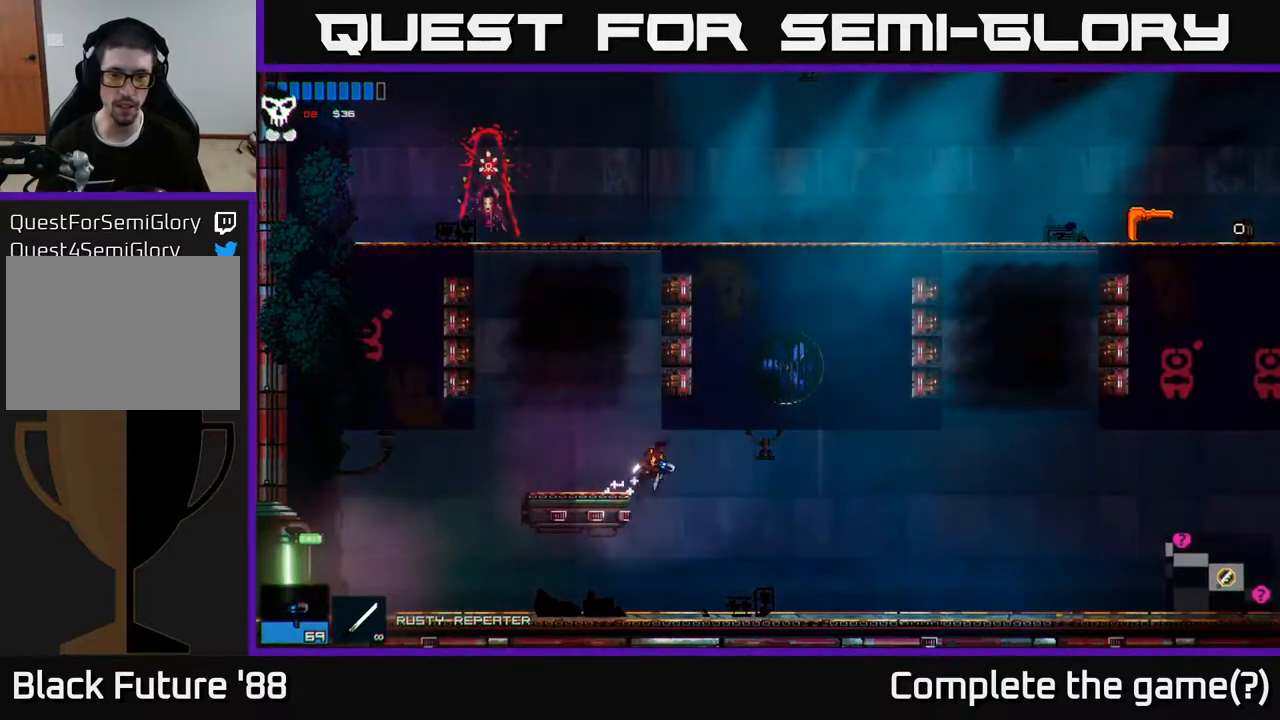
{"buttons": [], "left_stick": "right", "right_stick": "right", "events": [[250, "right_stick", "right"]]}
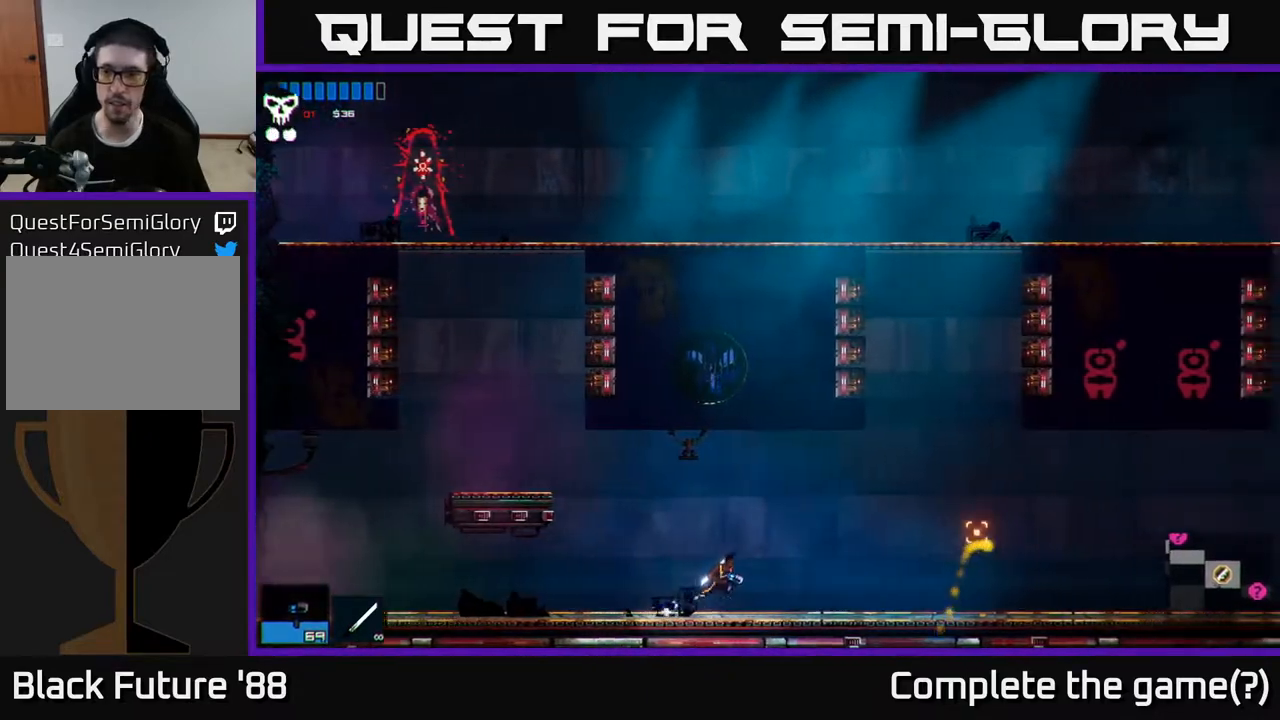
{"buttons": [], "left_stick": "right", "right_stick": "right", "events": []}
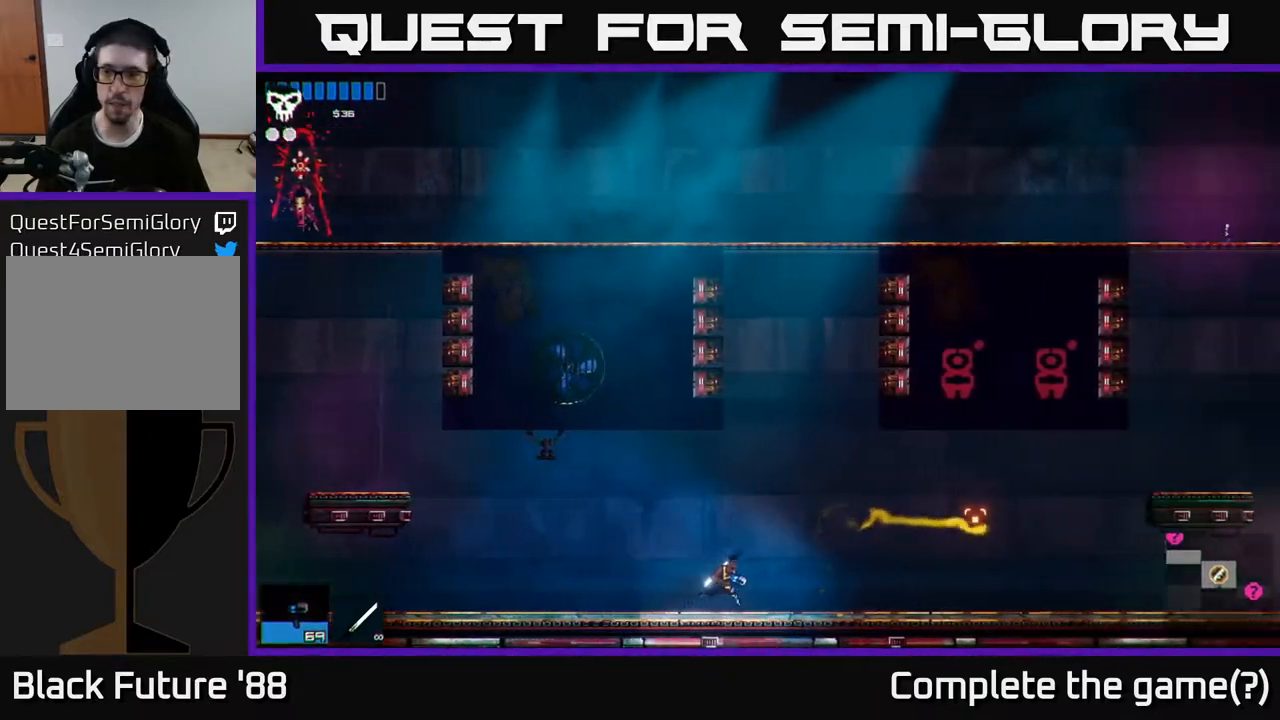
{"buttons": [], "left_stick": "right", "right_stick": "right", "events": []}